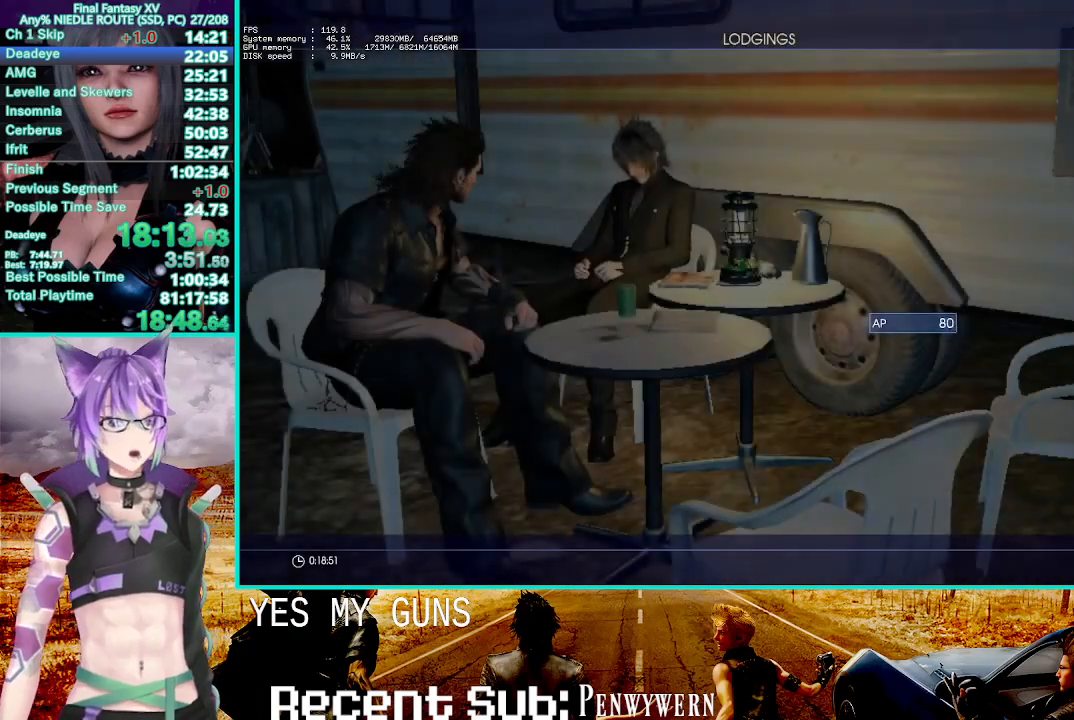
Gameplay with a controller (PlayStation layout); each line is a JSON object with the inputs held at the frame after it. "events" lists button and stick changes between this image and that frame as [ms after this image, input, new state], when the widget could be followed in between.
{"buttons": [], "left_stick": "center", "right_stick": "center", "events": [[33, "CROSS", "down"], [67, "CROSS", "up"], [117, "CROSS", "down"], [200, "CROSS", "up"], [233, "CROSS", "down"], [300, "CROSS", "up"], [367, "CROSS", "down"], [467, "CROSS", "up"]]}
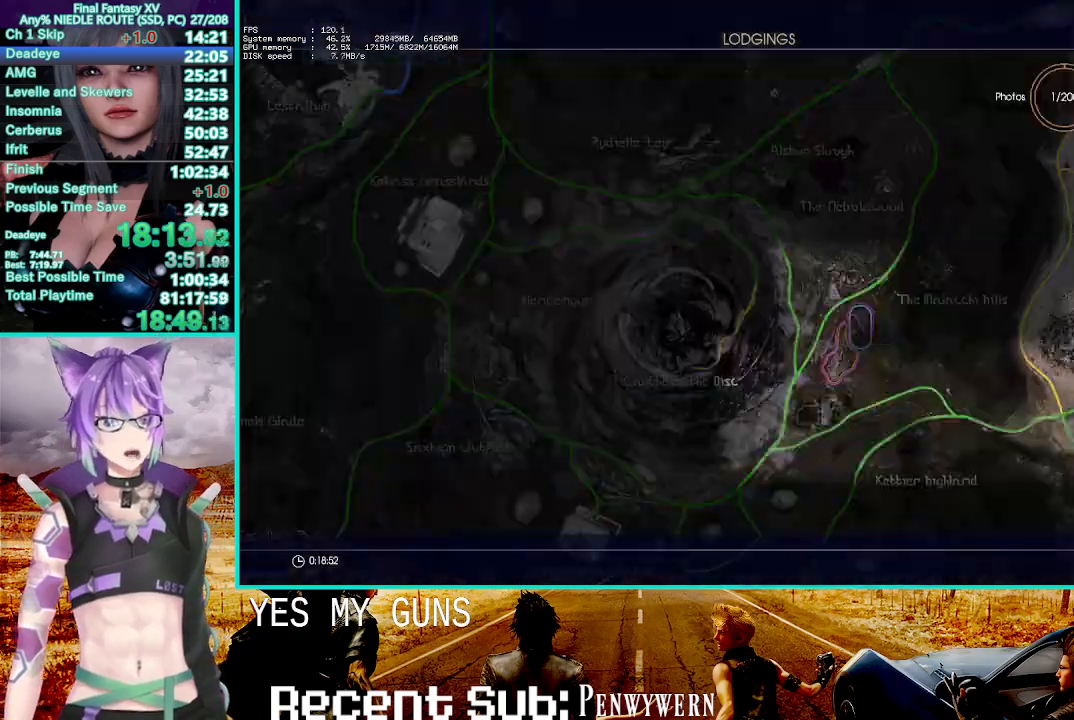
{"buttons": [], "left_stick": "center", "right_stick": "center", "events": [[33, "CIRCLE", "down"], [150, "CIRCLE", "up"], [200, "CIRCLE", "down"], [300, "CIRCLE", "up"], [367, "CIRCLE", "down"], [450, "CIRCLE", "up"]]}
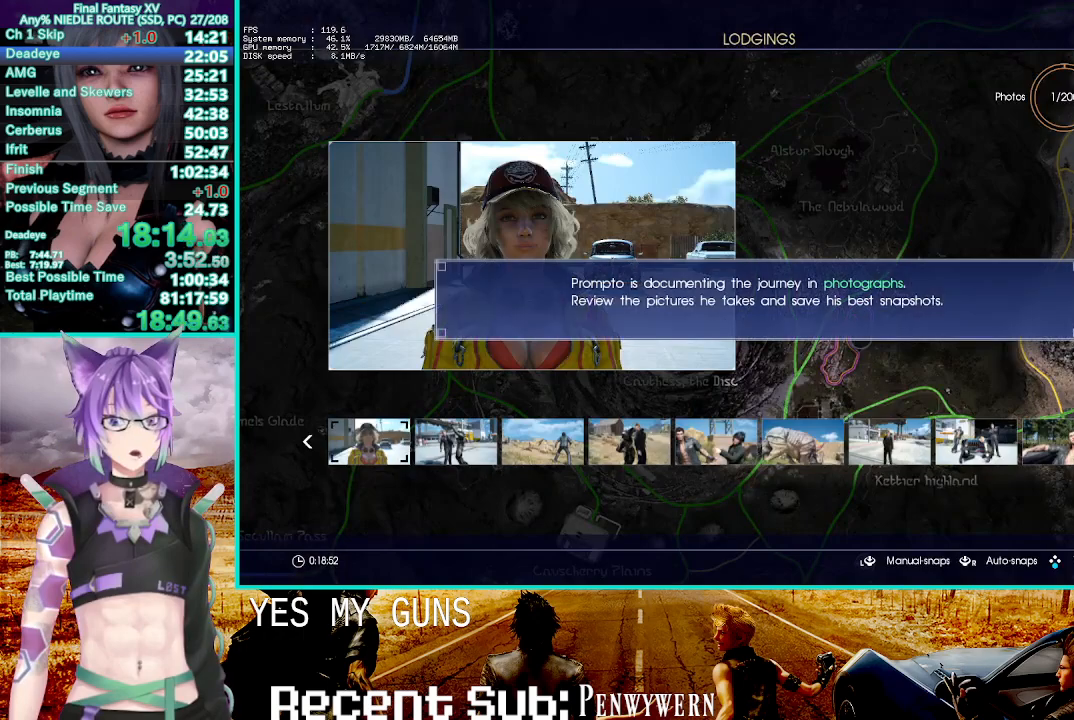
{"buttons": [], "left_stick": "center", "right_stick": "center", "events": [[33, "CIRCLE", "down"], [117, "CIRCLE", "up"], [183, "CROSS", "down"], [283, "CROSS", "up"], [367, "CROSS", "down"], [450, "CROSS", "up"]]}
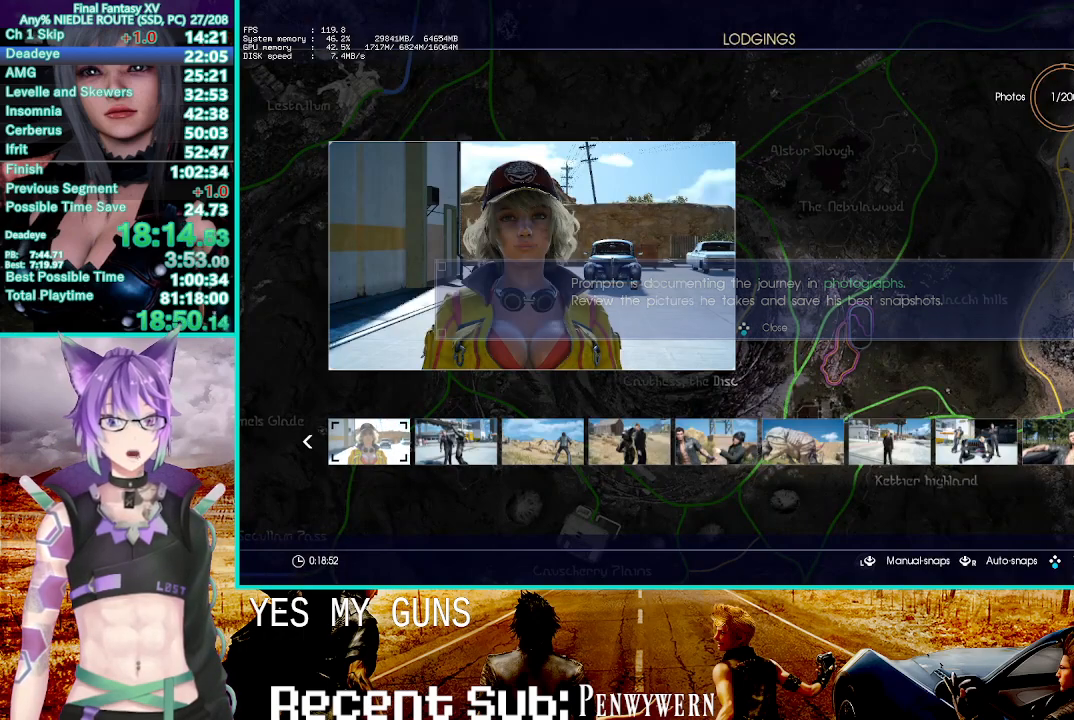
{"buttons": [], "left_stick": "center", "right_stick": "center", "events": [[117, "CIRCLE", "down"], [233, "CIRCLE", "up"], [283, "CIRCLE", "down"], [400, "CIRCLE", "up"]]}
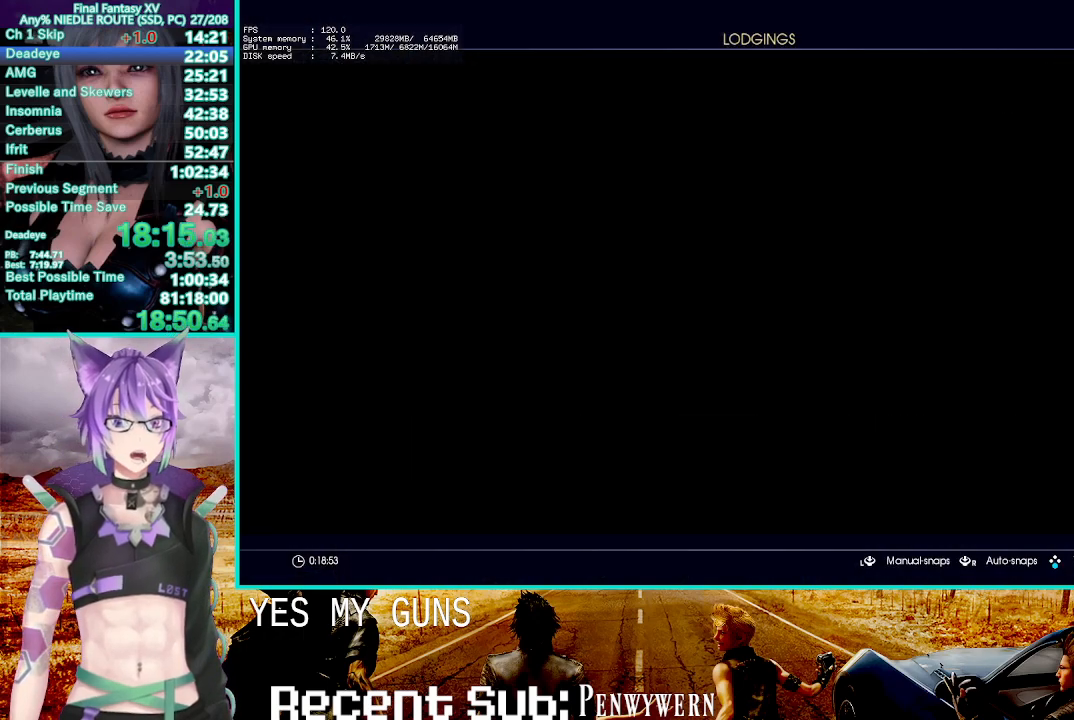
{"buttons": [], "left_stick": "center", "right_stick": "center", "events": []}
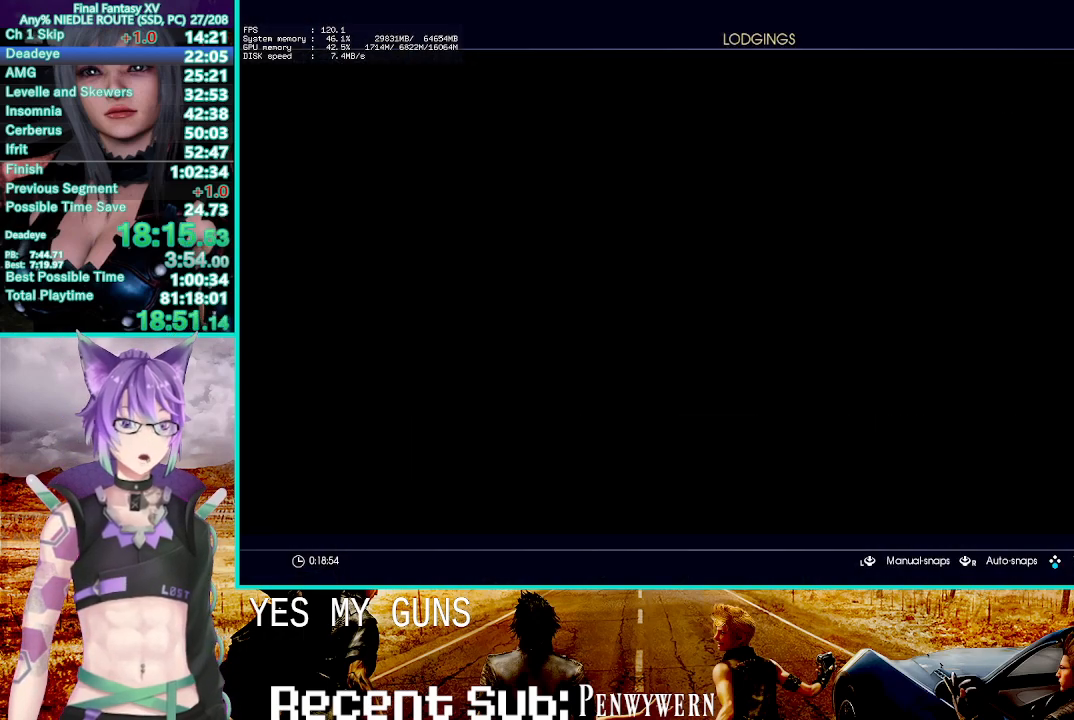
{"buttons": [], "left_stick": "center", "right_stick": "center", "events": [[217, "CROSS", "down"], [333, "CROSS", "up"]]}
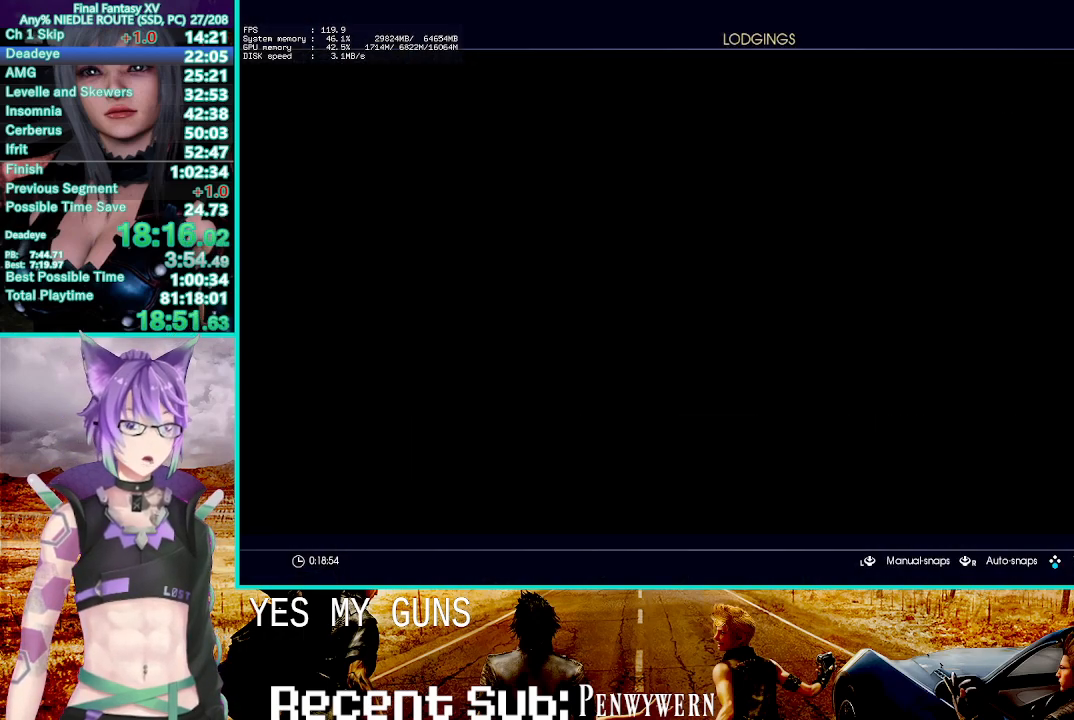
{"buttons": ["CROSS"], "left_stick": "center", "right_stick": "center", "events": [[67, "CROSS", "down"], [150, "CROSS", "up"], [233, "CROSS", "down"], [250, "CROSS", "up"], [400, "CROSS", "down"]]}
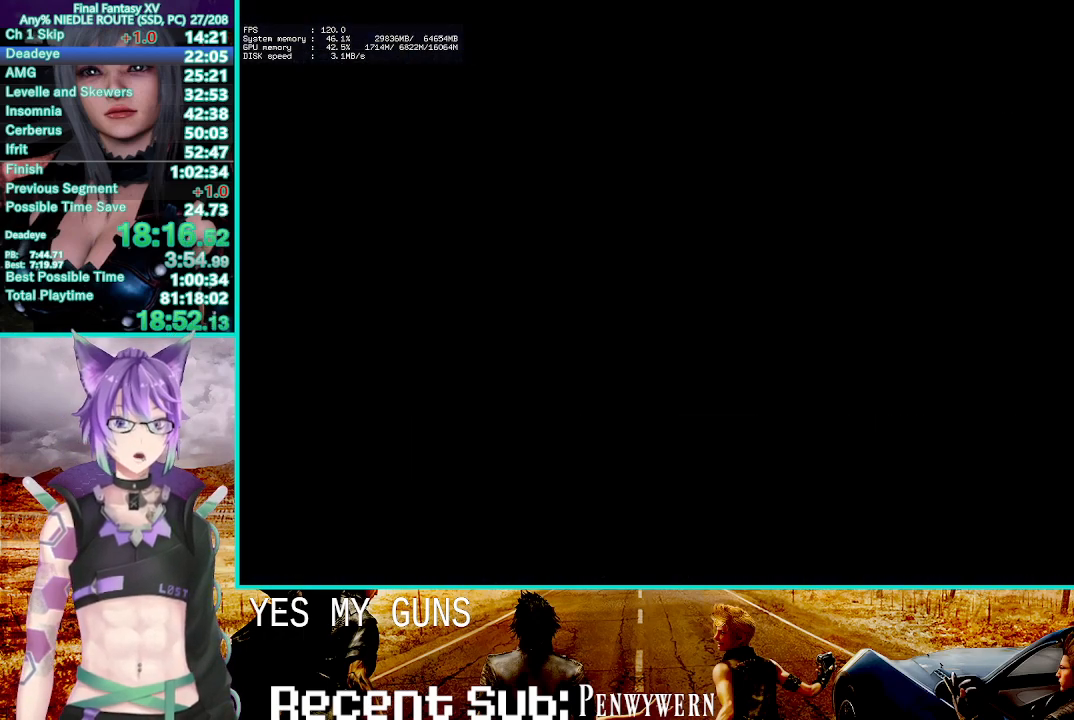
{"buttons": ["CROSS"], "left_stick": "center", "right_stick": "center", "events": [[317, "CROSS", "up"], [450, "CROSS", "down"]]}
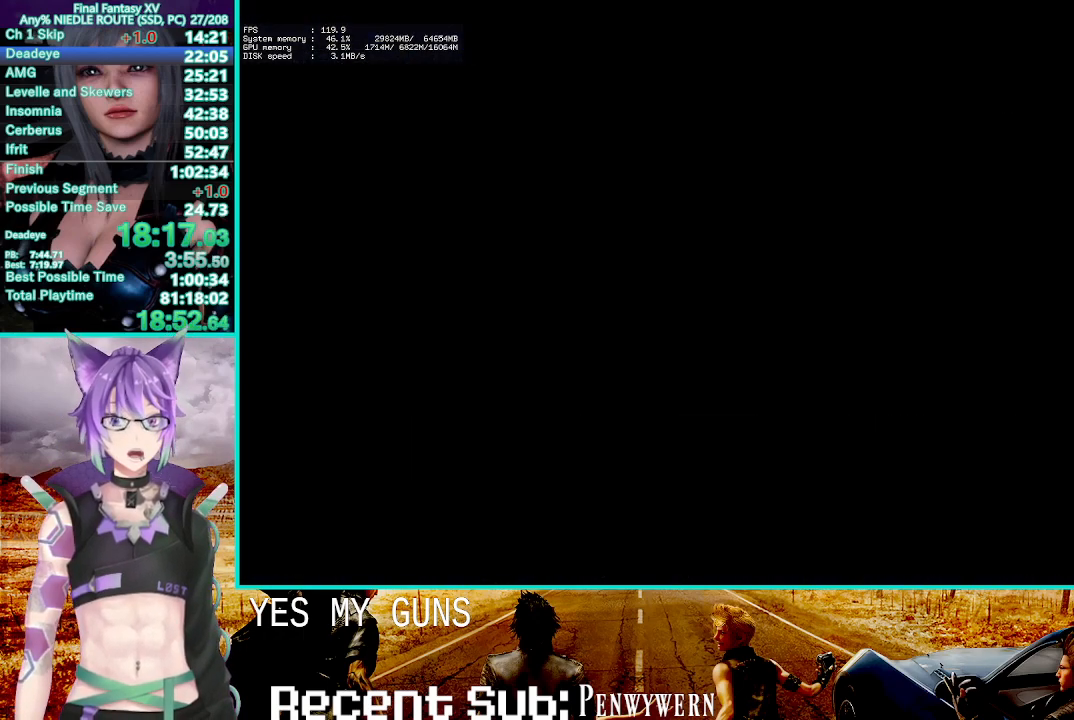
{"buttons": ["CROSS"], "left_stick": "up", "right_stick": "center", "events": [[50, "CROSS", "up"], [133, "CROSS", "down"], [233, "CROSS", "up"], [317, "CROSS", "down"], [400, "CROSS", "up"], [450, "left_stick", "up"], [500, "CROSS", "down"]]}
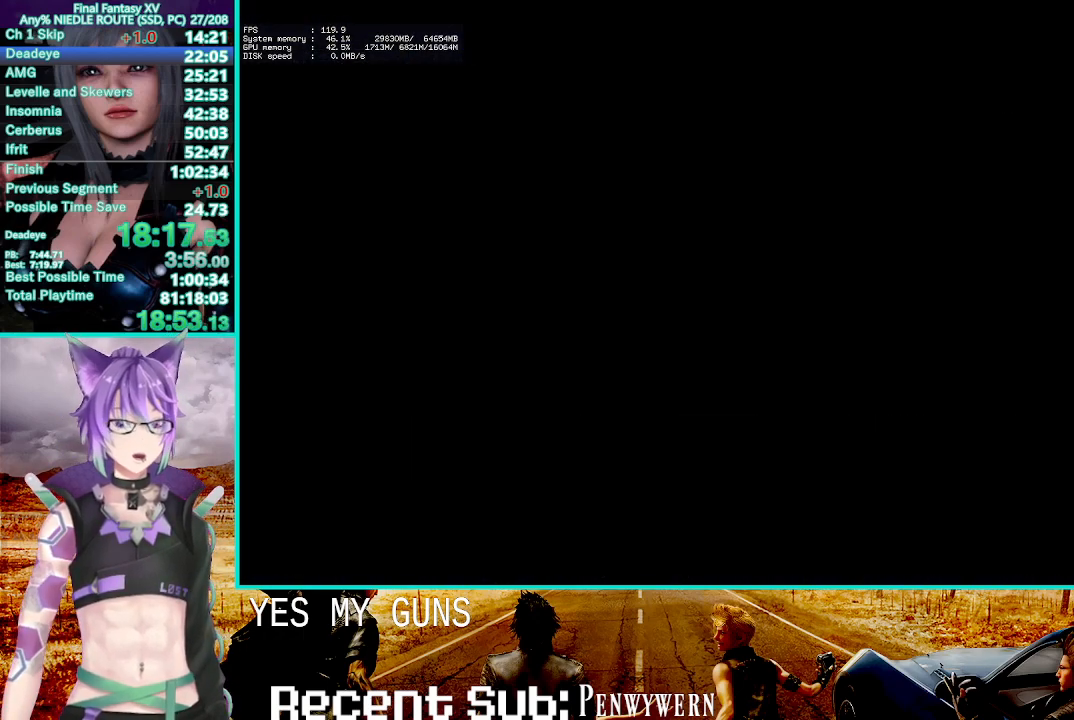
{"buttons": ["CROSS"], "left_stick": "up", "right_stick": "center", "events": [[67, "CROSS", "up"], [150, "CROSS", "down"], [200, "CROSS", "up"], [283, "CROSS", "down"], [383, "CROSS", "up"], [467, "CROSS", "down"]]}
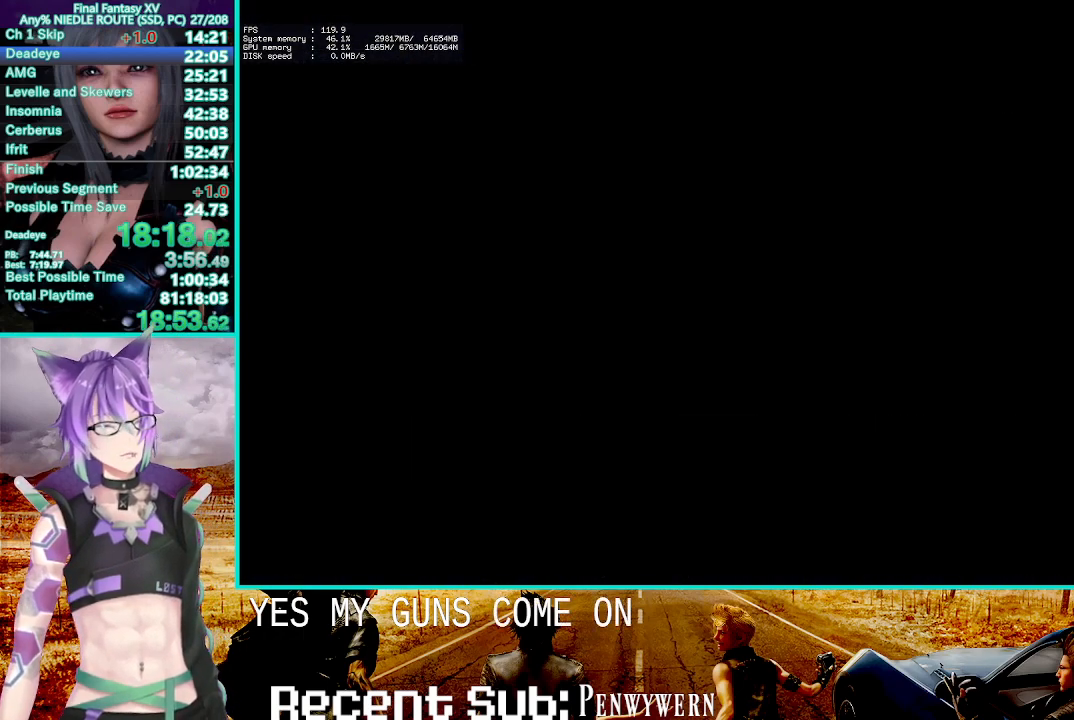
{"buttons": [], "left_stick": "up", "right_stick": "center", "events": [[33, "CROSS", "up"], [133, "CROSS", "down"], [200, "CROSS", "up"], [283, "CROSS", "down"], [333, "CROSS", "up"], [433, "CROSS", "down"], [500, "CROSS", "up"]]}
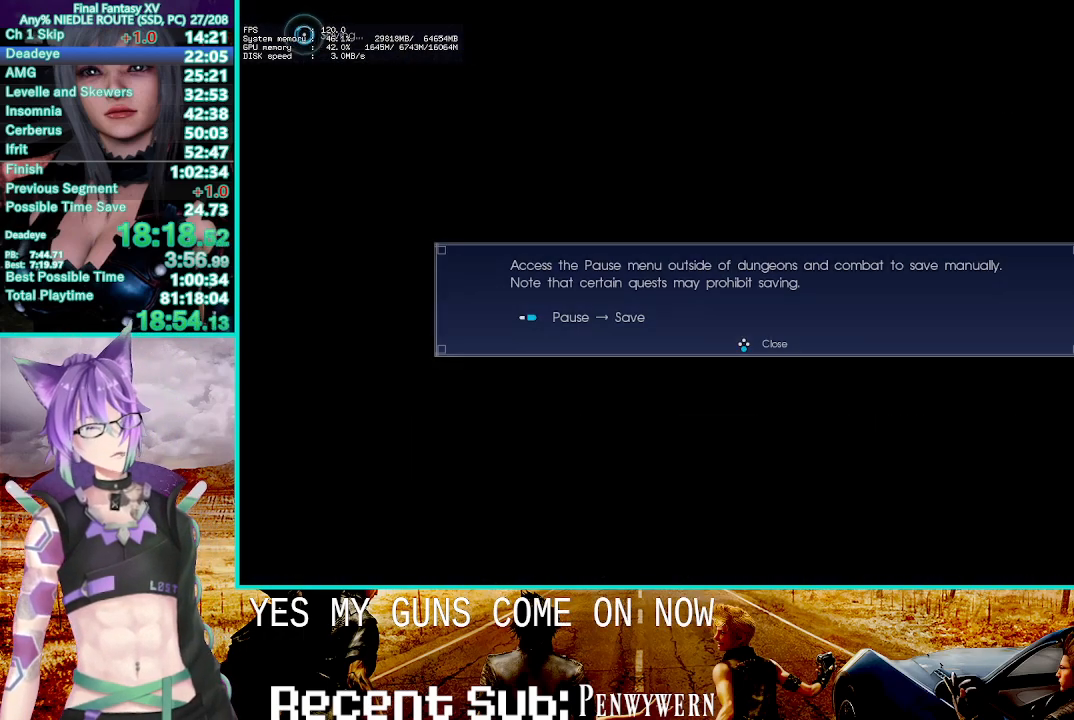
{"buttons": [], "left_stick": "center", "right_stick": "center", "events": [[83, "CROSS", "down"], [133, "CROSS", "up"], [233, "CROSS", "down"], [267, "CROSS", "up"], [467, "left_stick", "center"]]}
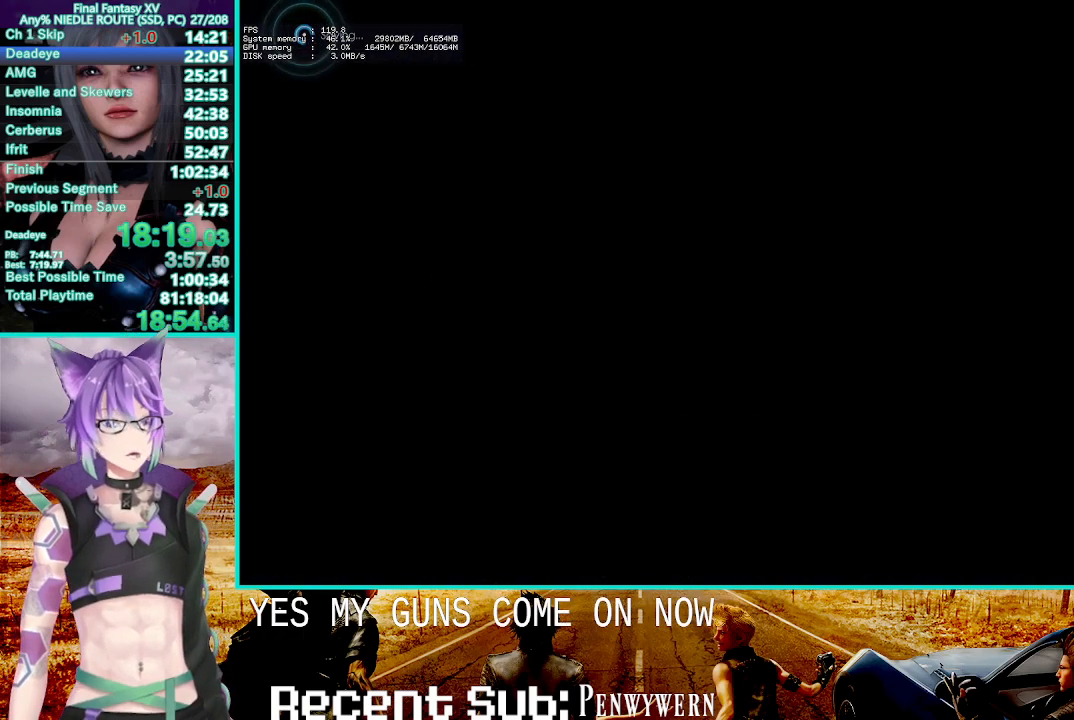
{"buttons": [], "left_stick": "center", "right_stick": "center", "events": [[300, "left_stick", "up"], [450, "left_stick", "center"]]}